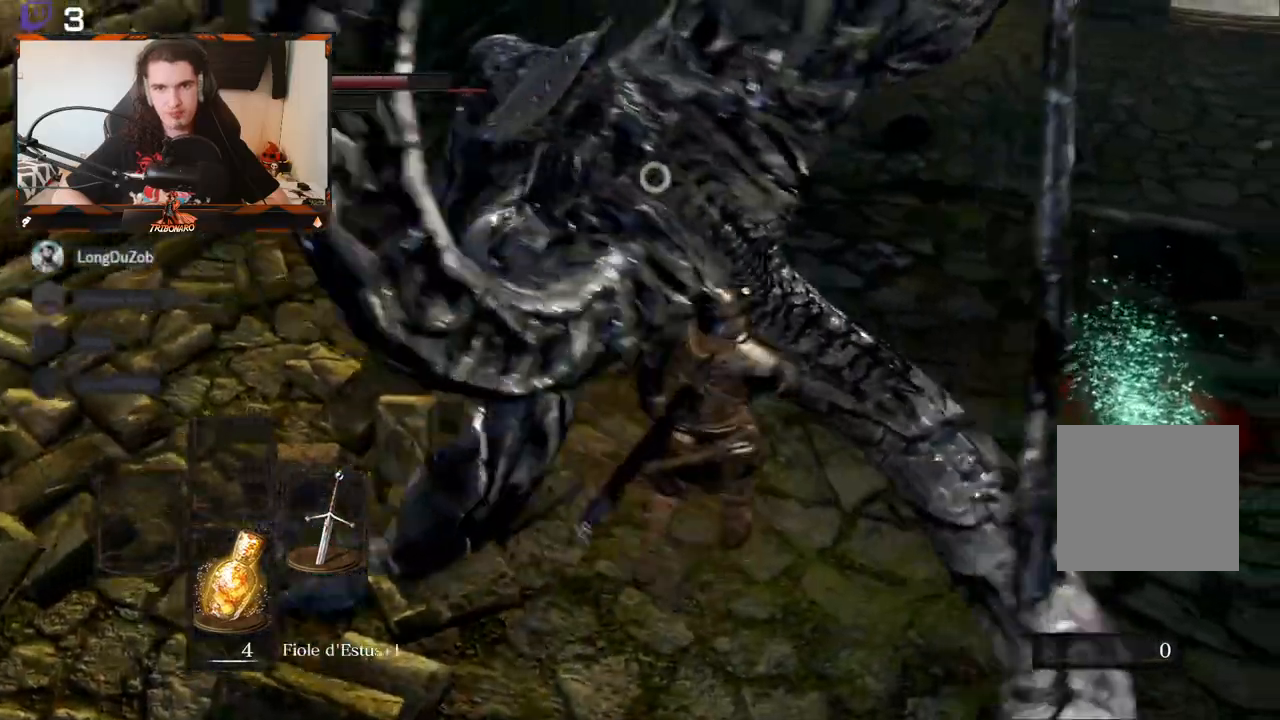
Gameplay with a controller (Xbox layout); each line is a JSON object with the inputs held at the frame after it. "events" lists button and stick changes between this image and that frame as [ms after this image, input, new state], when the widget could be followed in between.
{"buttons": [], "left_stick": "up-right", "right_stick": "center", "events": []}
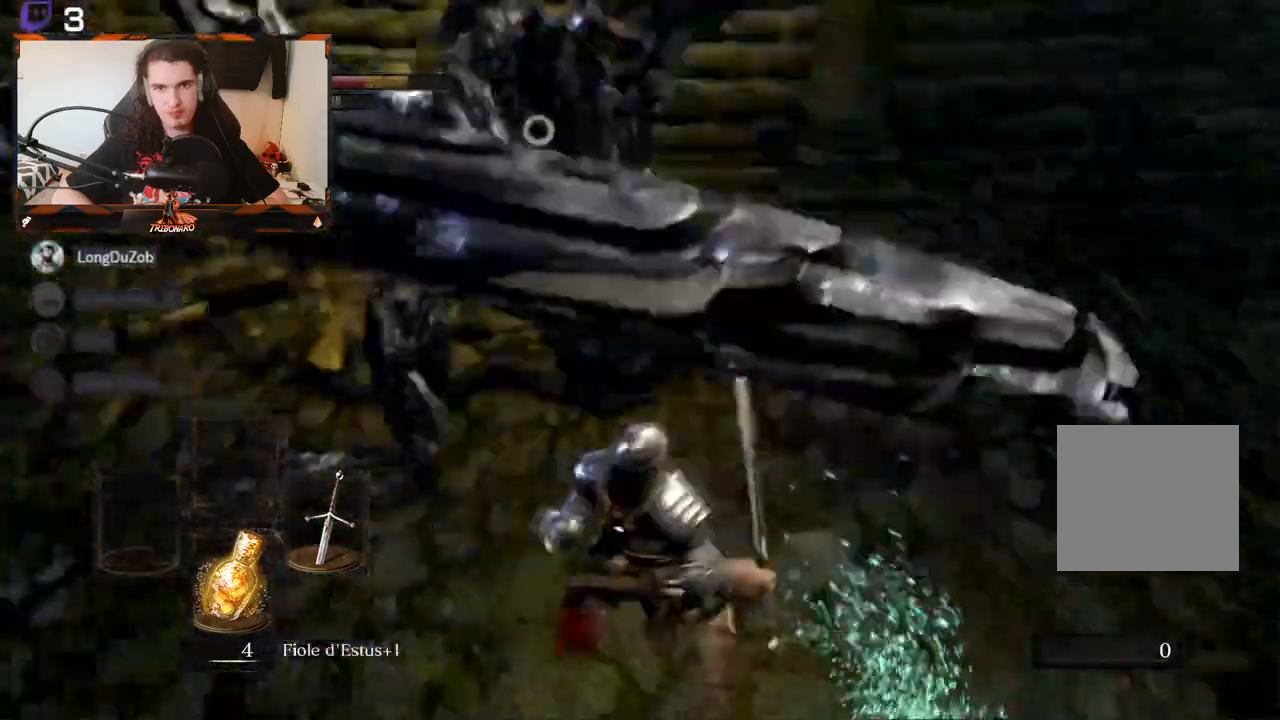
{"buttons": [], "left_stick": "up-right", "right_stick": "center", "events": []}
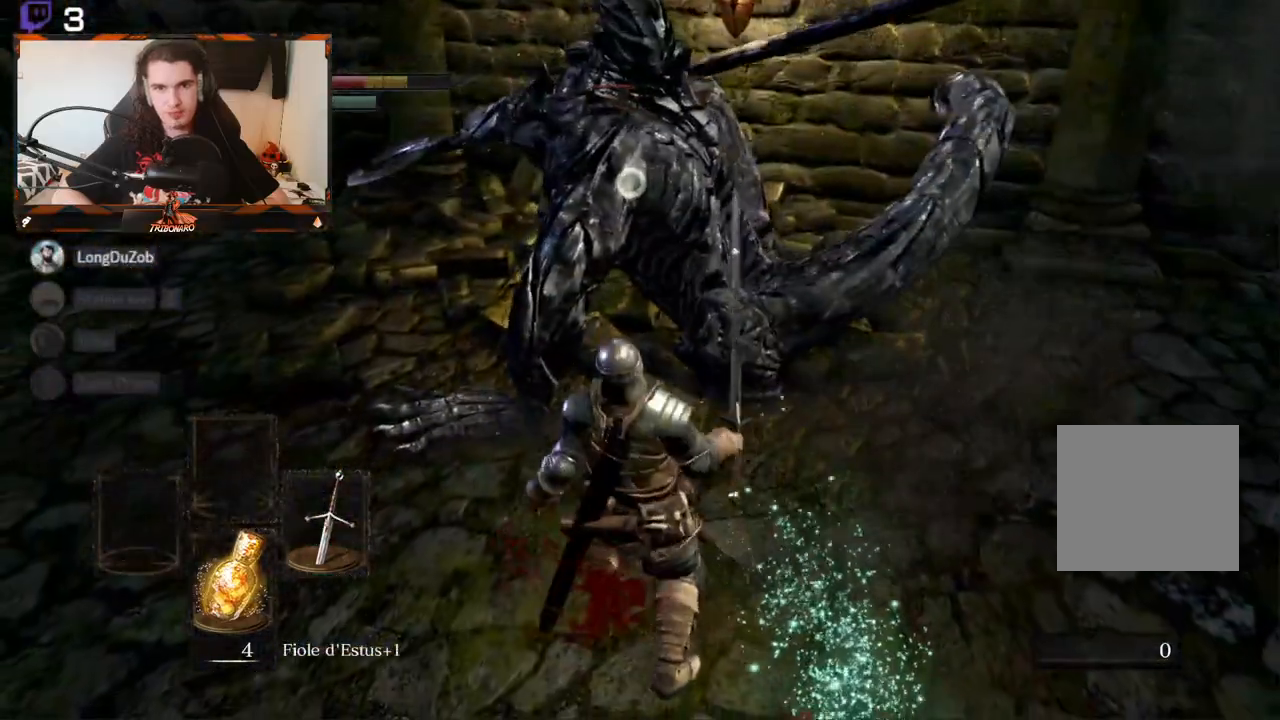
{"buttons": [], "left_stick": "up-right", "right_stick": "center", "events": [[67, "R2", "down"], [183, "R2", "up"]]}
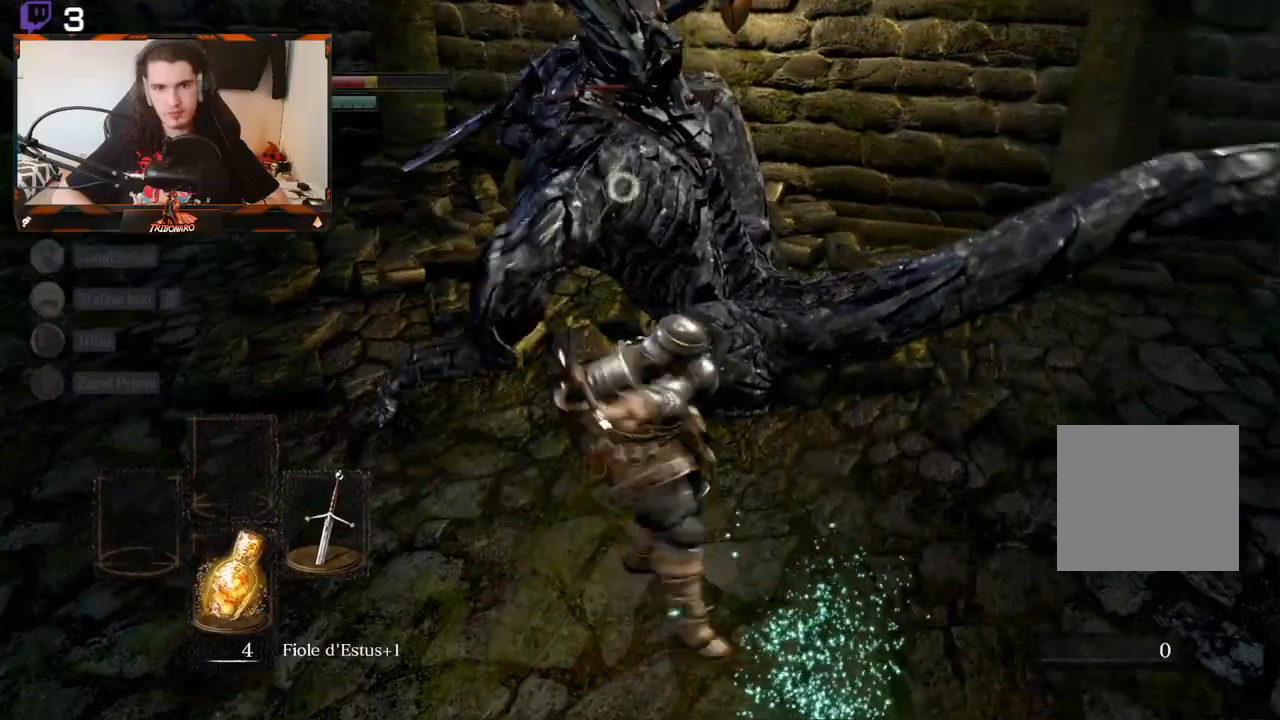
{"buttons": [], "left_stick": "center", "right_stick": "center", "events": [[433, "left_stick", "center"]]}
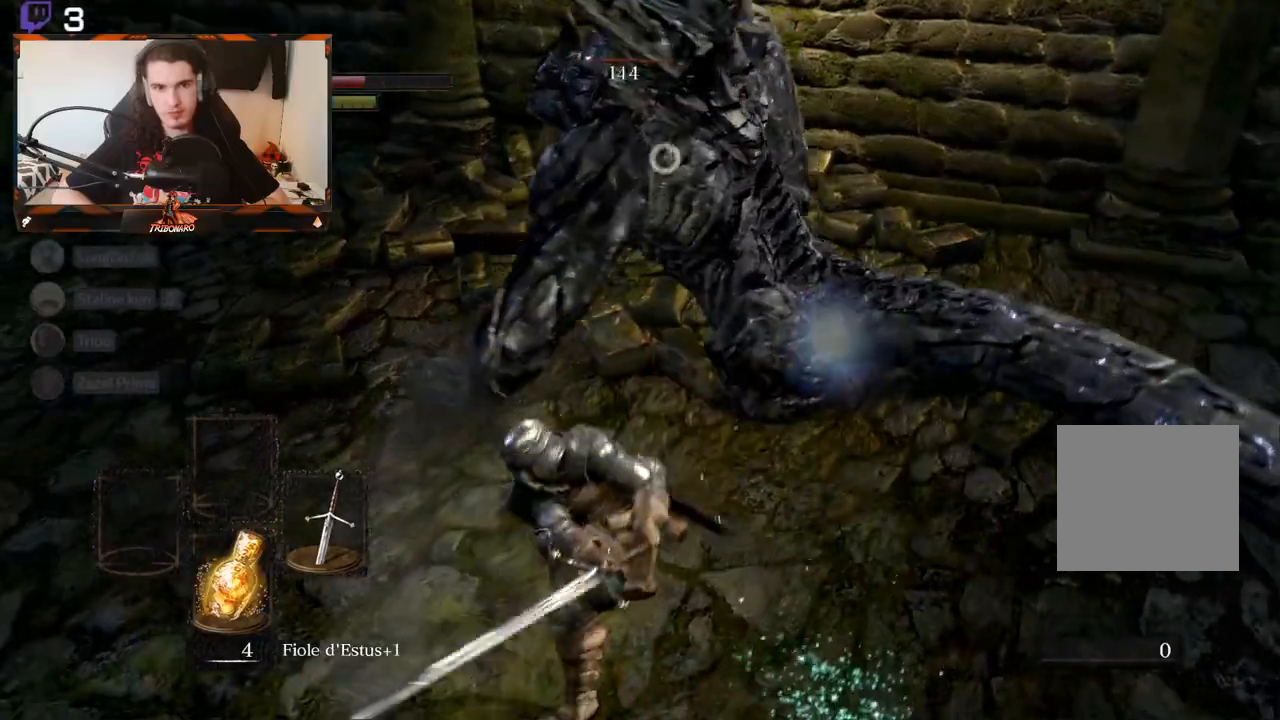
{"buttons": [], "left_stick": "right", "right_stick": "center", "events": [[300, "left_stick", "right"]]}
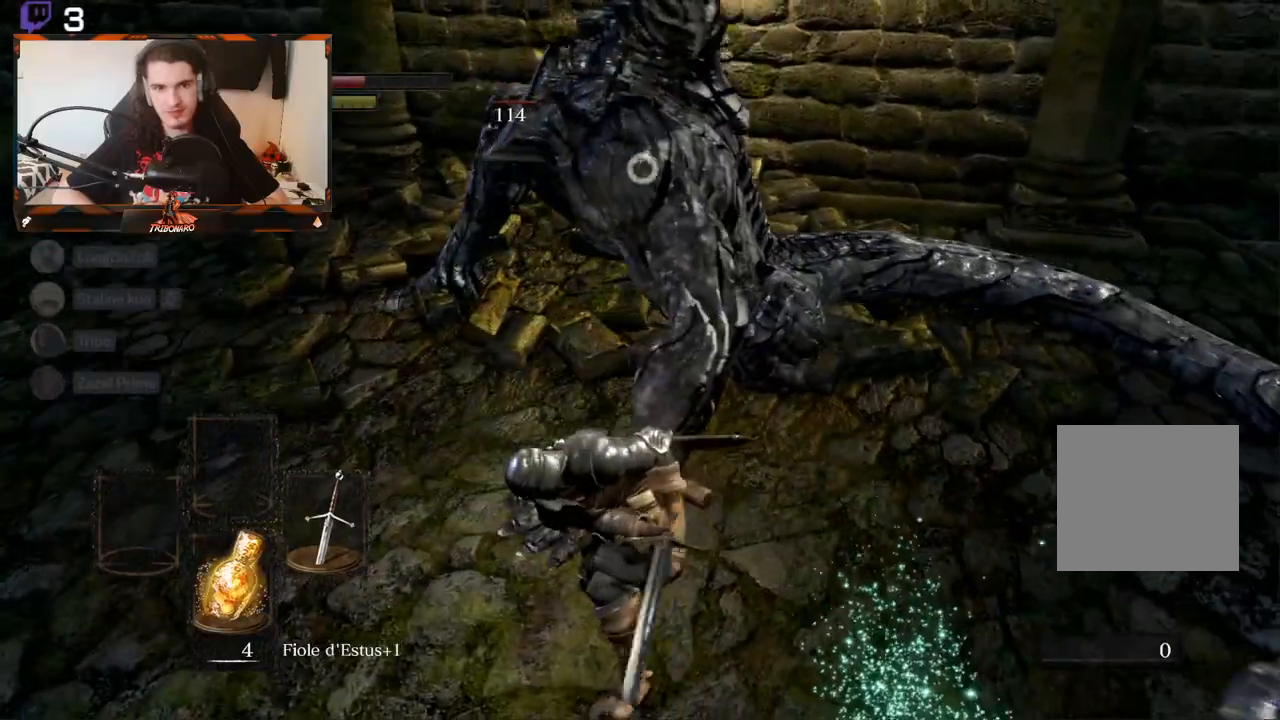
{"buttons": [], "left_stick": "right", "right_stick": "center", "events": []}
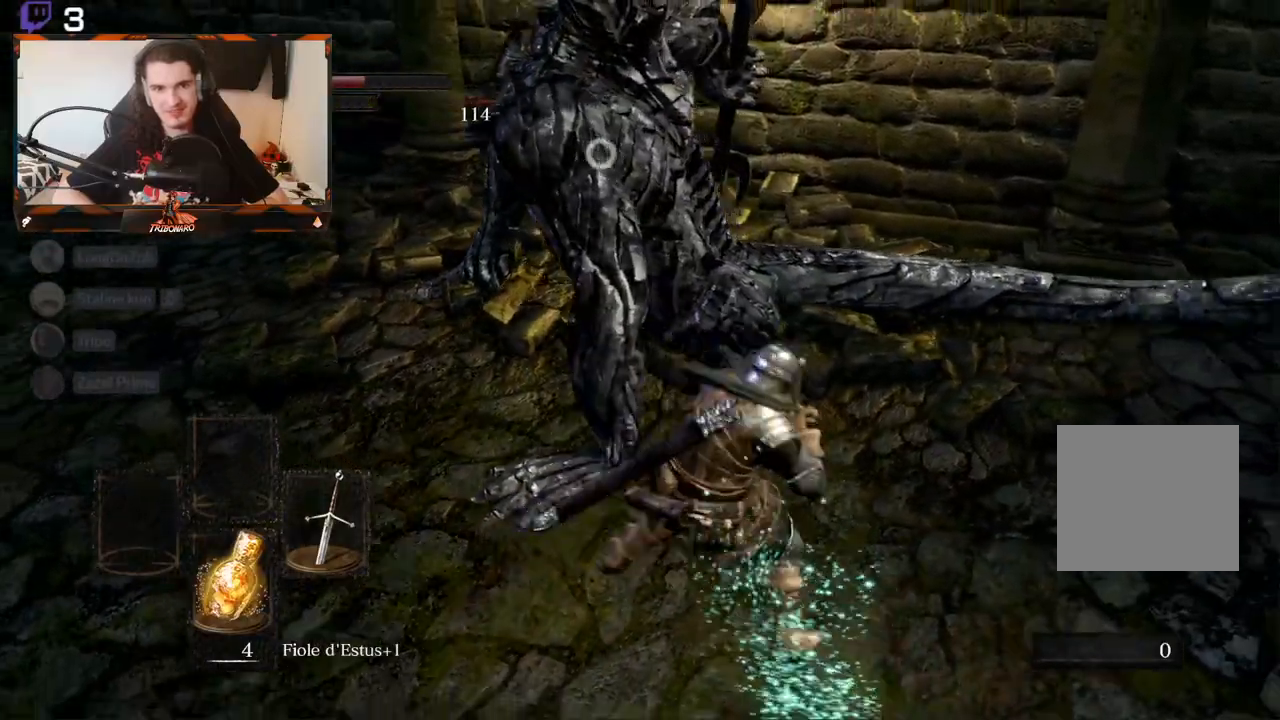
{"buttons": [], "left_stick": "up-right", "right_stick": "center", "events": [[333, "left_stick", "up-right"]]}
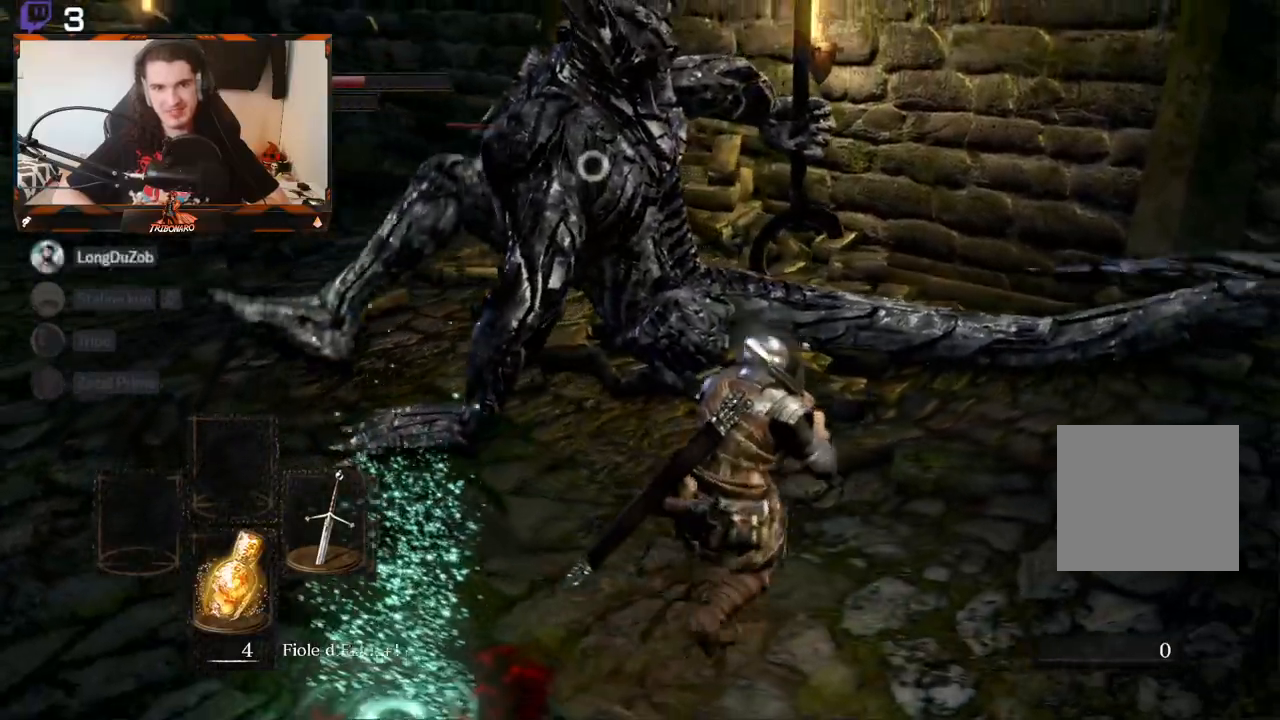
{"buttons": [], "left_stick": "up-right", "right_stick": "center", "events": [[17, "left_stick", "up"], [350, "left_stick", "up-right"]]}
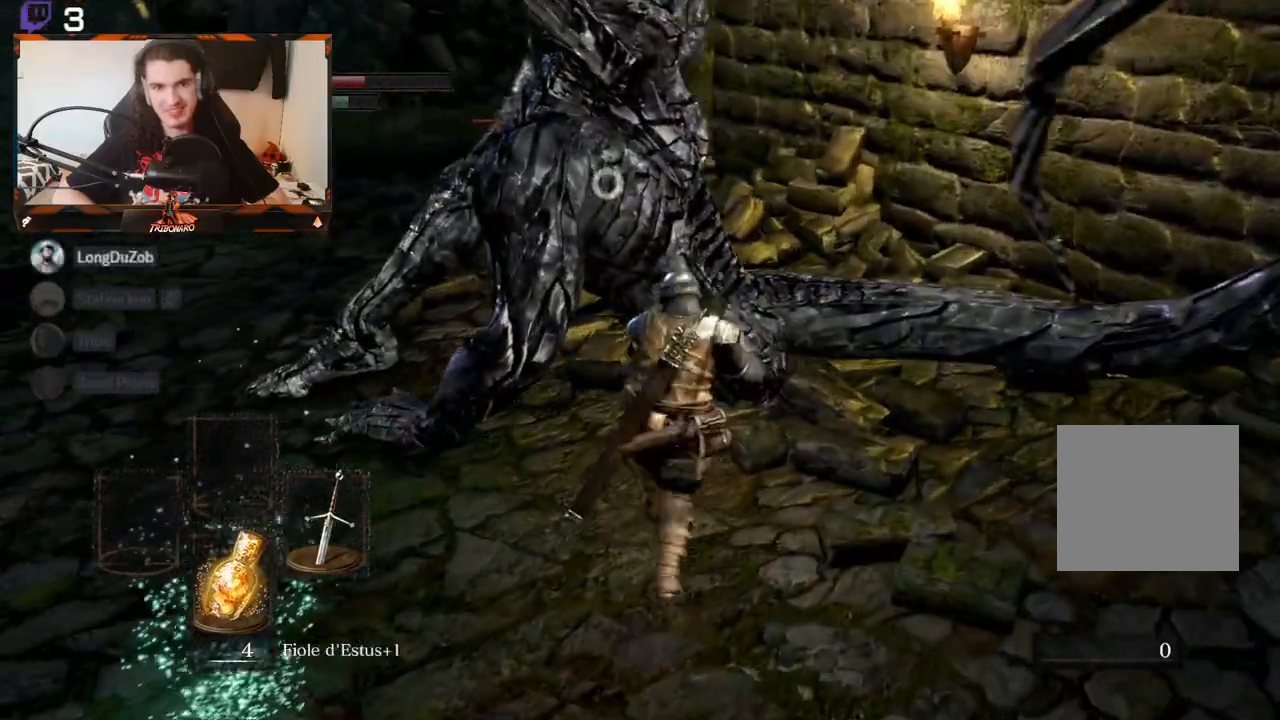
{"buttons": [], "left_stick": "up-right", "right_stick": "center", "events": [[283, "R2", "down"], [383, "R2", "up"]]}
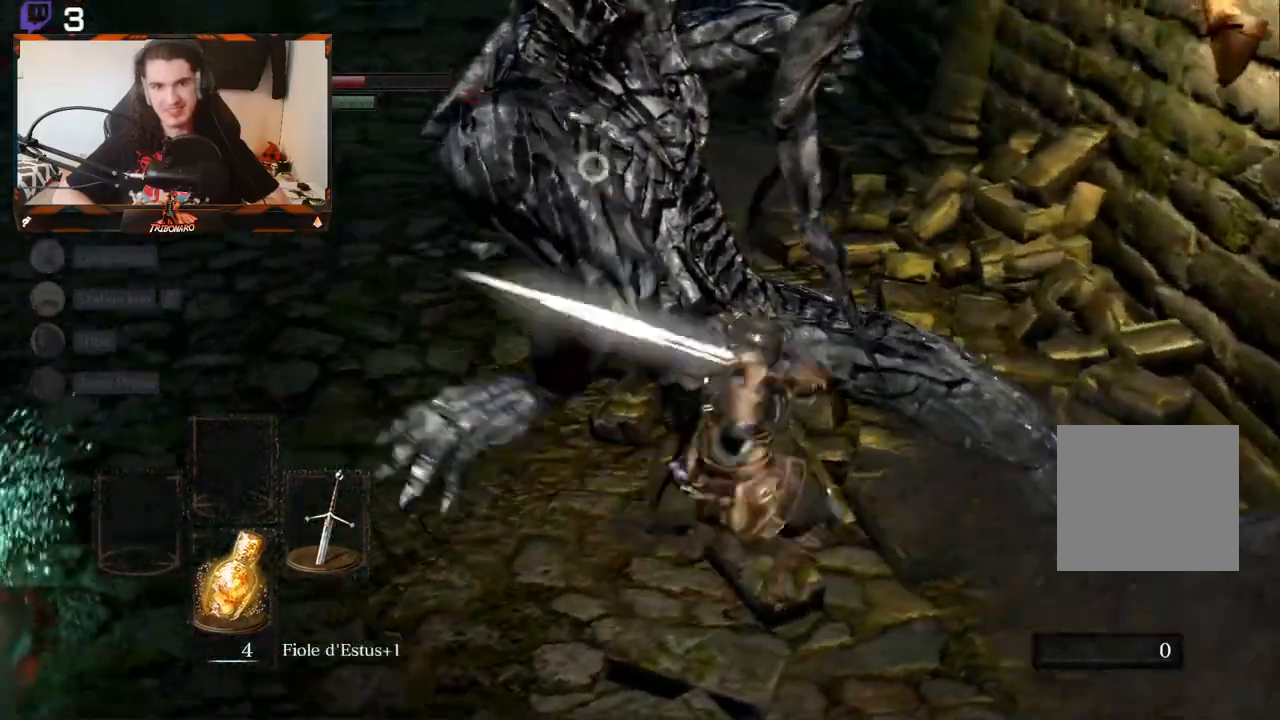
{"buttons": [], "left_stick": "up-right", "right_stick": "center", "events": []}
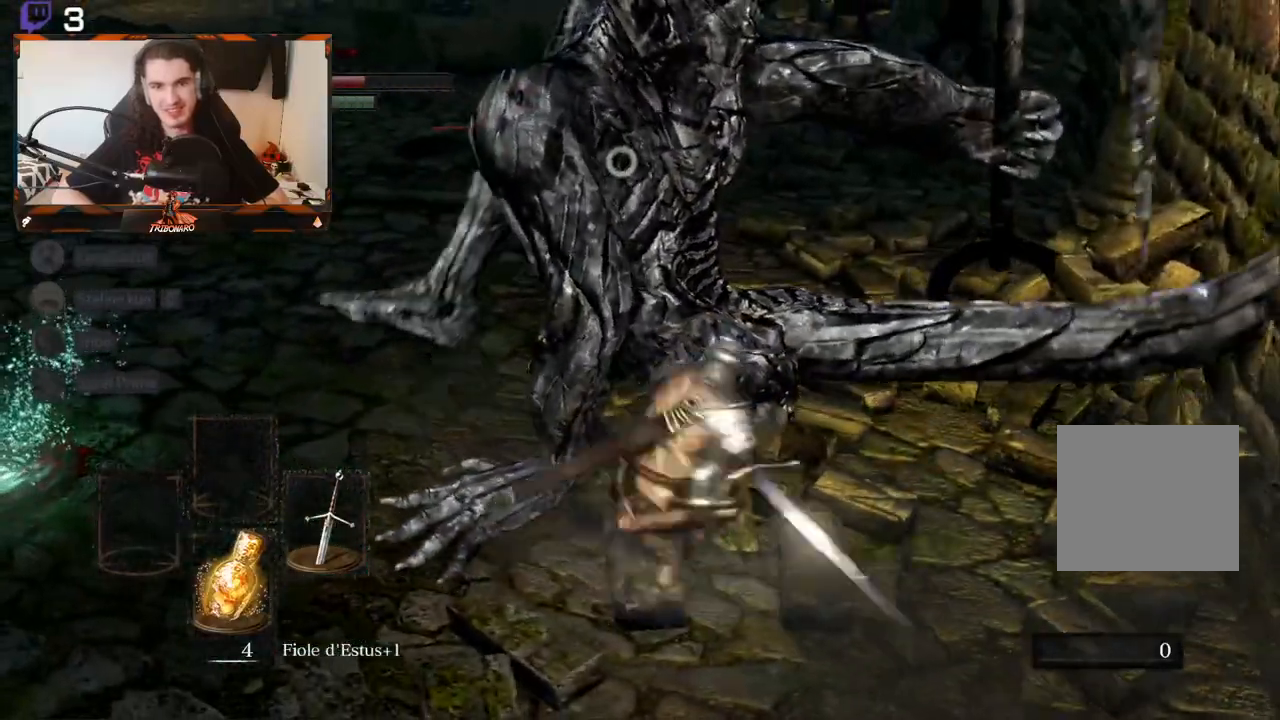
{"buttons": [], "left_stick": "left", "right_stick": "center", "events": [[183, "left_stick", "center"], [367, "left_stick", "left"]]}
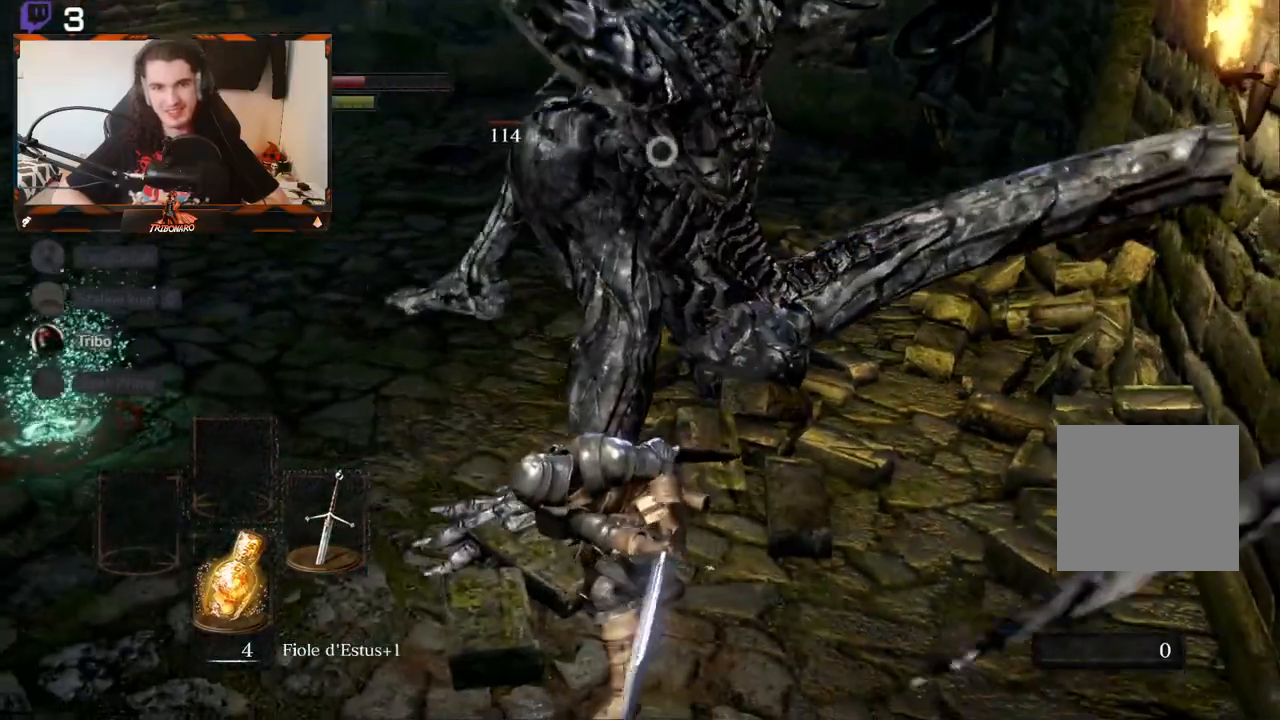
{"buttons": [], "left_stick": "left", "right_stick": "center", "events": []}
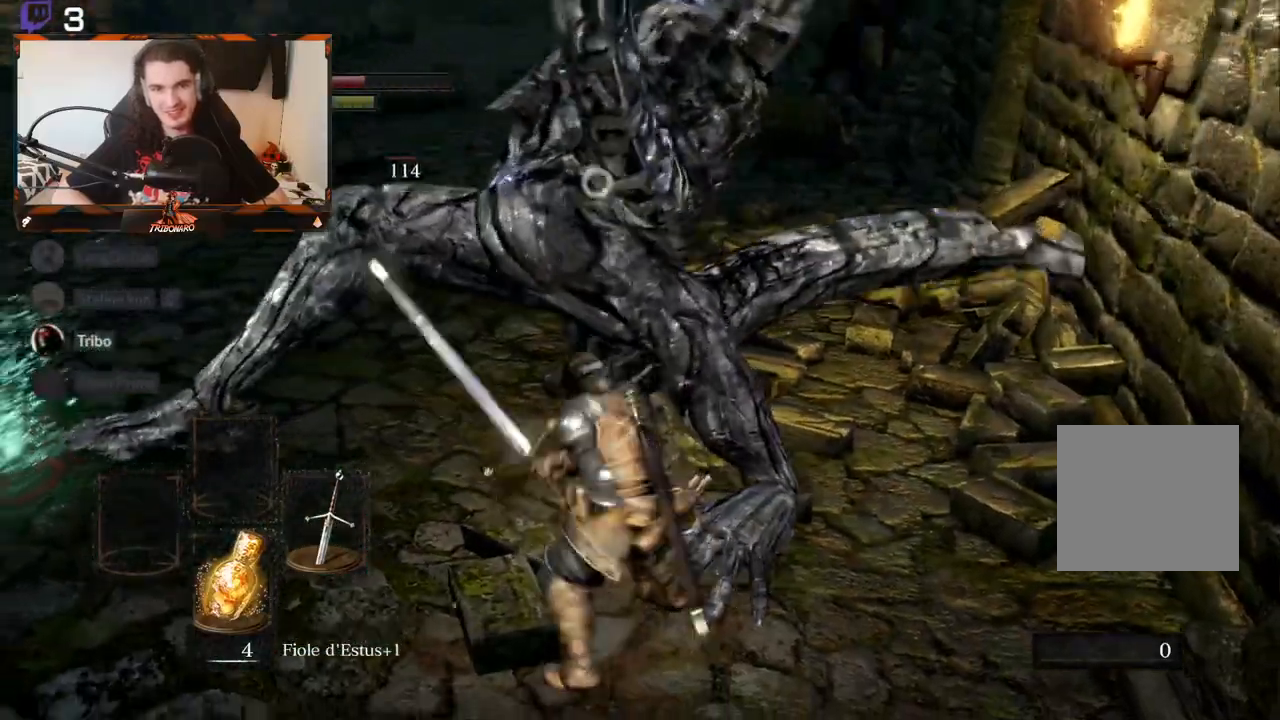
{"buttons": [], "left_stick": "left", "right_stick": "center", "events": [[50, "B", "down"], [283, "B", "up"]]}
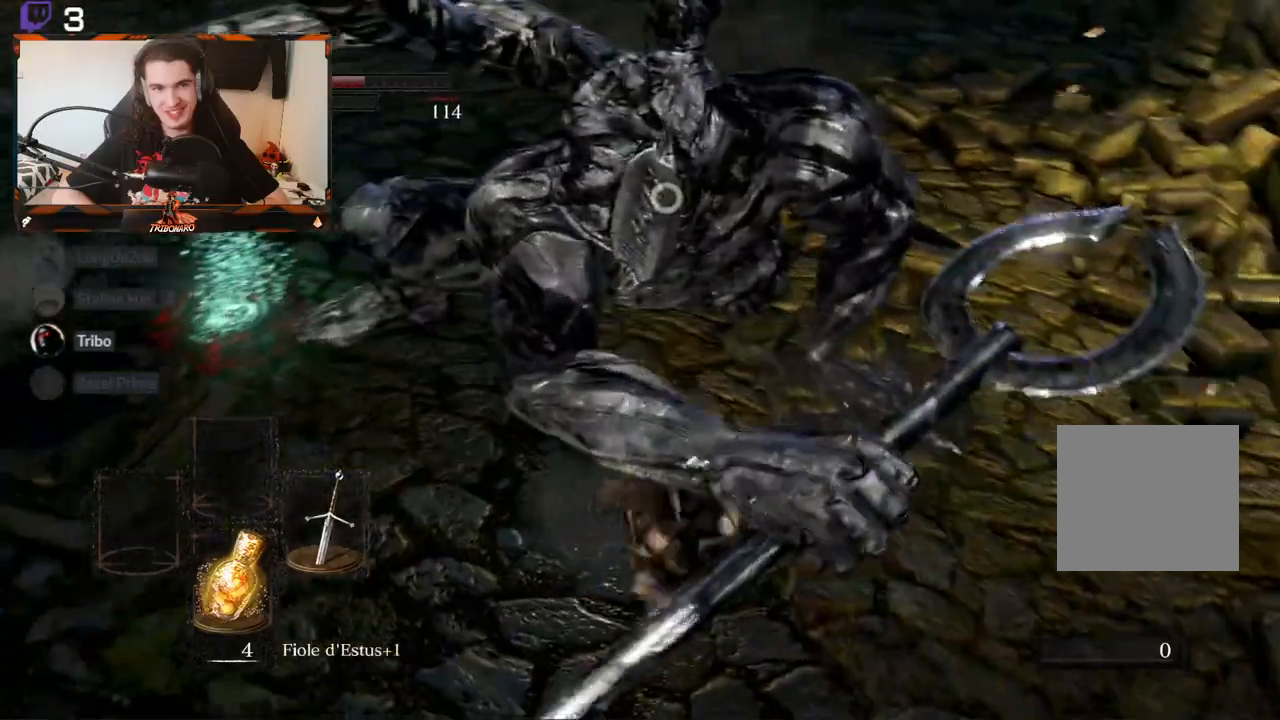
{"buttons": [], "left_stick": "center", "right_stick": "center", "events": [[200, "left_stick", "center"]]}
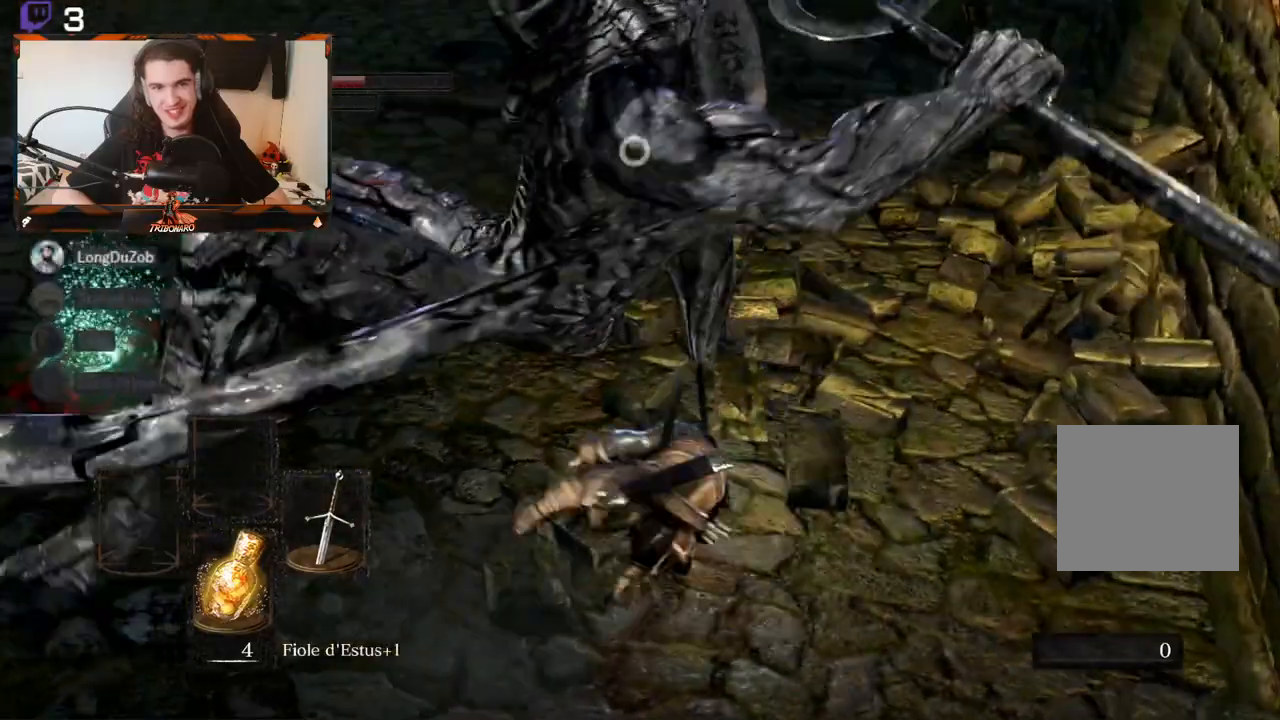
{"buttons": [], "left_stick": "up-right", "right_stick": "center", "events": [[83, "left_stick", "right"], [217, "left_stick", "up-right"], [250, "B", "down"], [367, "B", "up"]]}
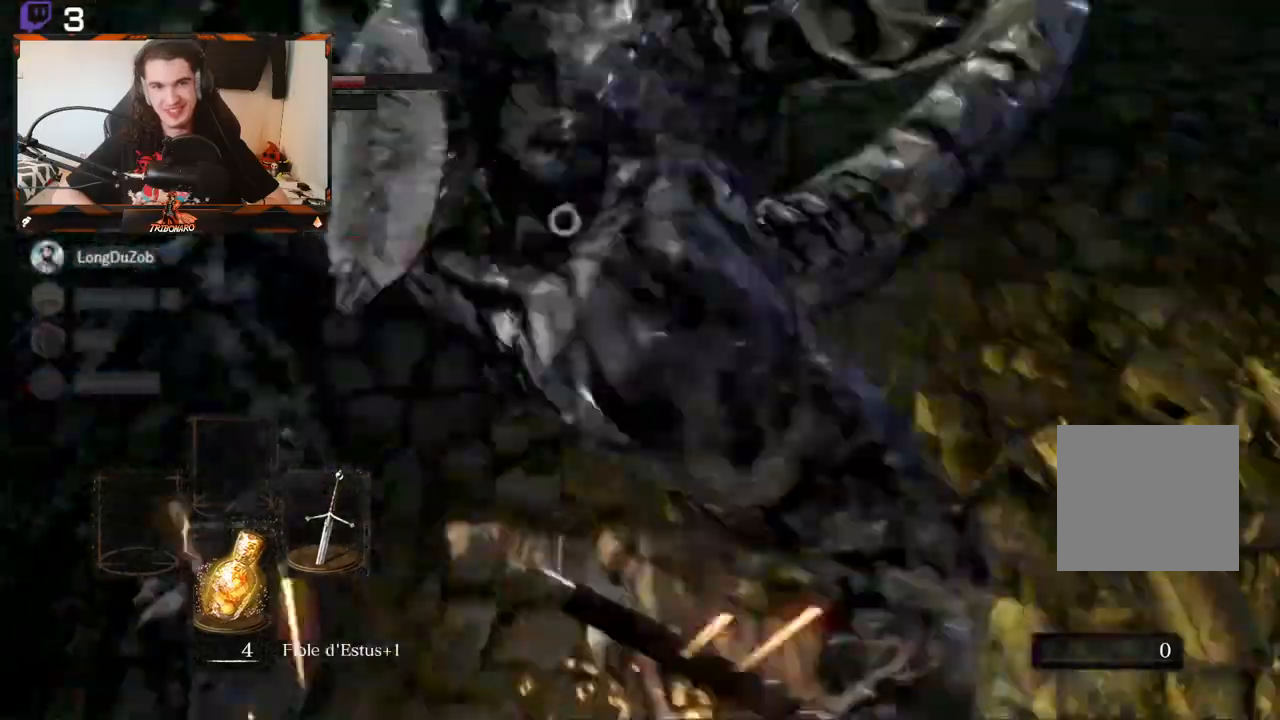
{"buttons": [], "left_stick": "up-right", "right_stick": "center", "events": []}
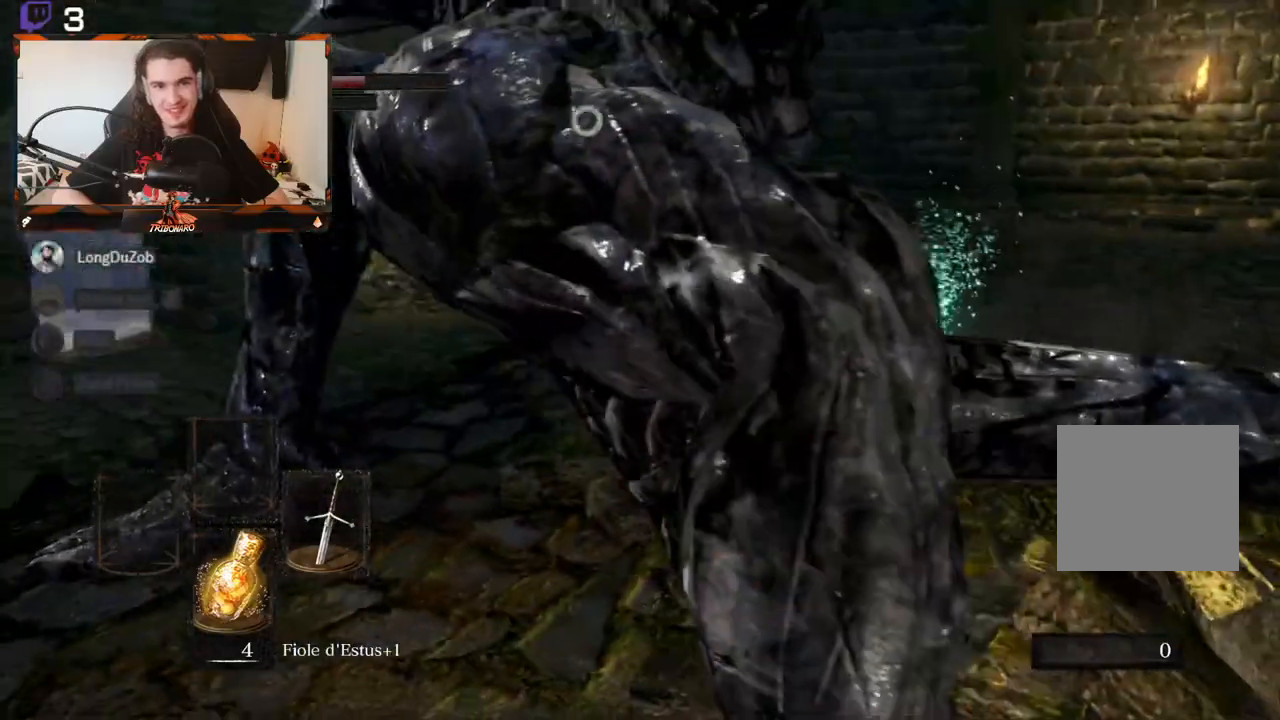
{"buttons": [], "left_stick": "up-right", "right_stick": "center", "events": []}
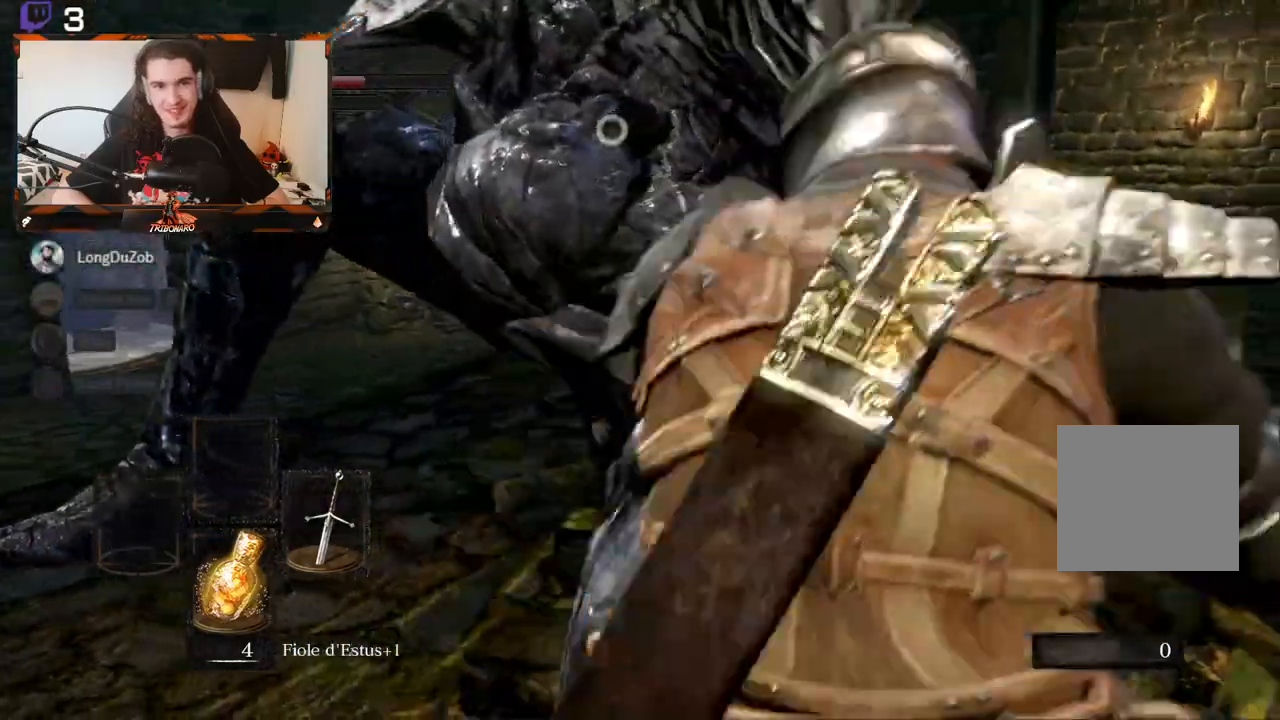
{"buttons": [], "left_stick": "up-right", "right_stick": "center", "events": []}
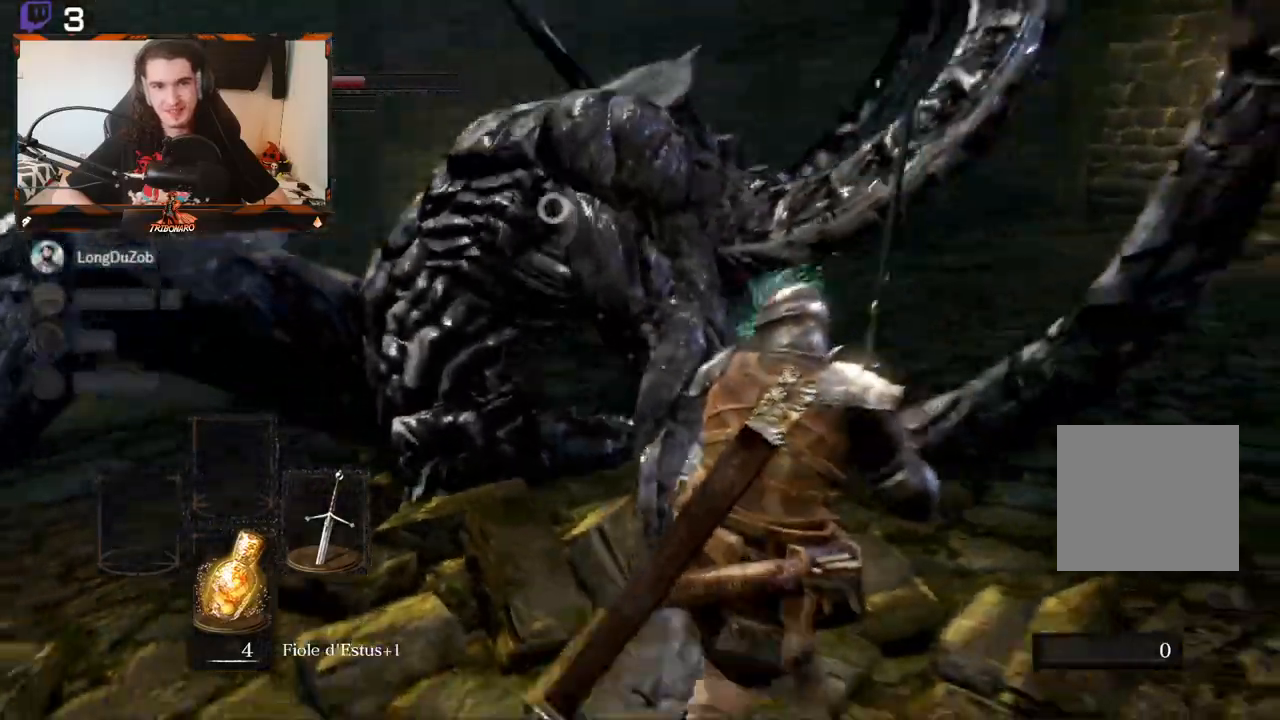
{"buttons": [], "left_stick": "up-right", "right_stick": "center", "events": [[150, "B", "down"], [250, "B", "up"]]}
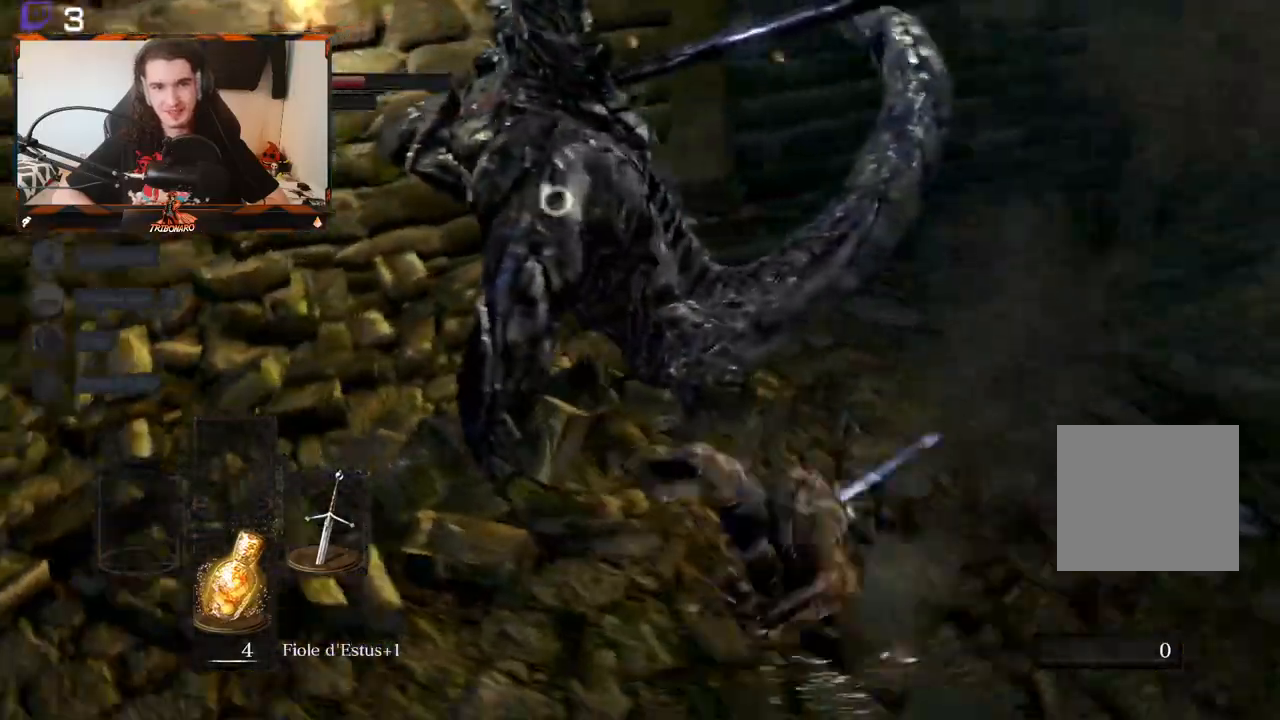
{"buttons": [], "left_stick": "up-right", "right_stick": "center", "events": []}
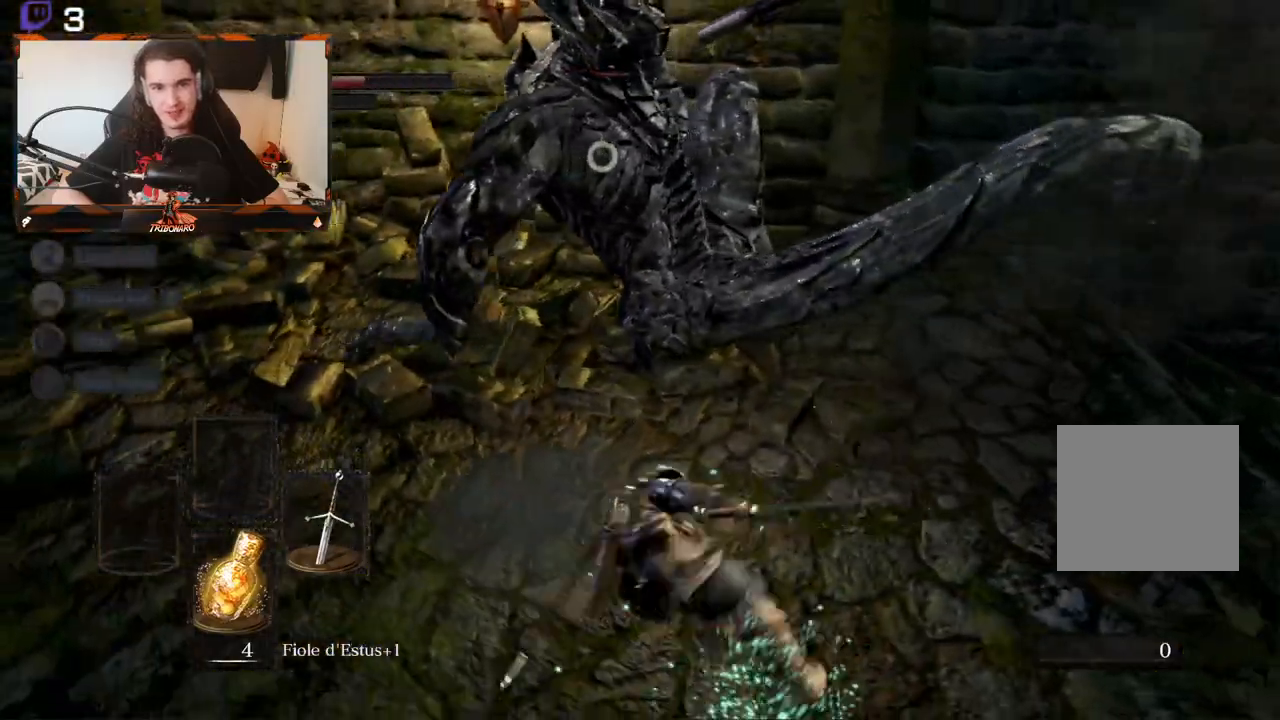
{"buttons": ["R2"], "left_stick": "up-right", "right_stick": "center", "events": [[417, "R2", "down"]]}
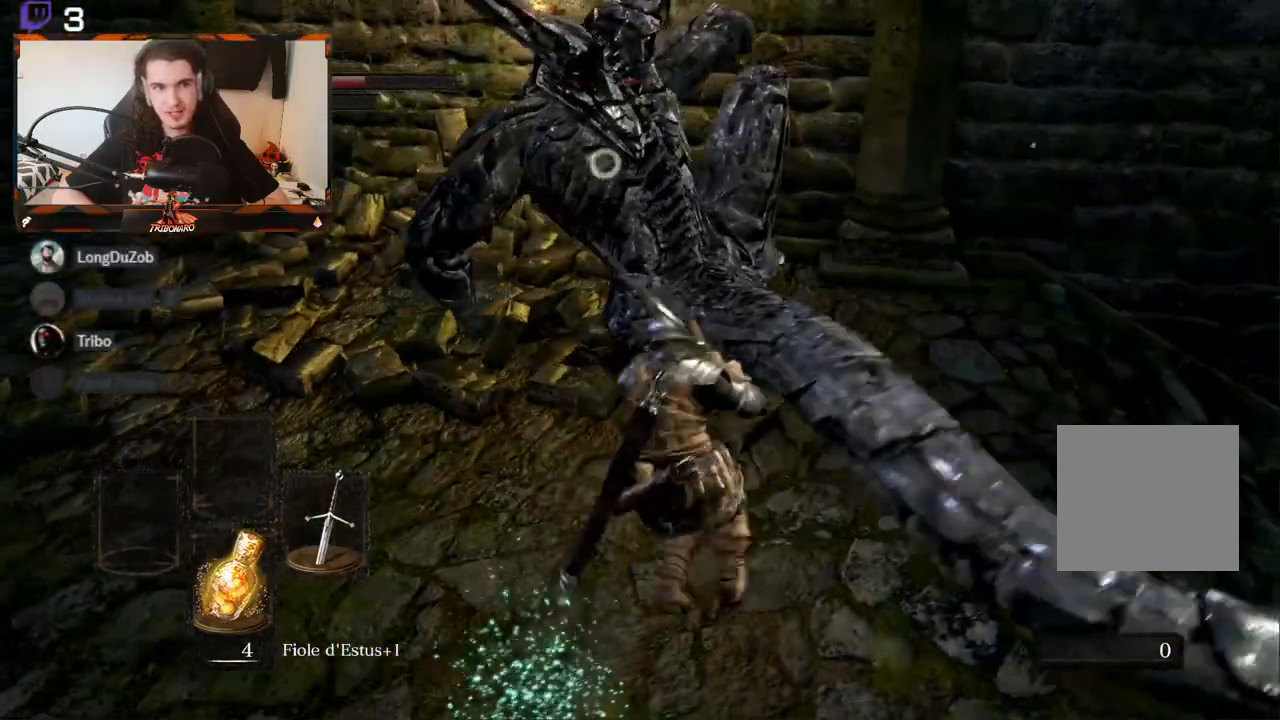
{"buttons": [], "left_stick": "right", "right_stick": "center", "events": [[50, "R2", "up"], [500, "left_stick", "right"]]}
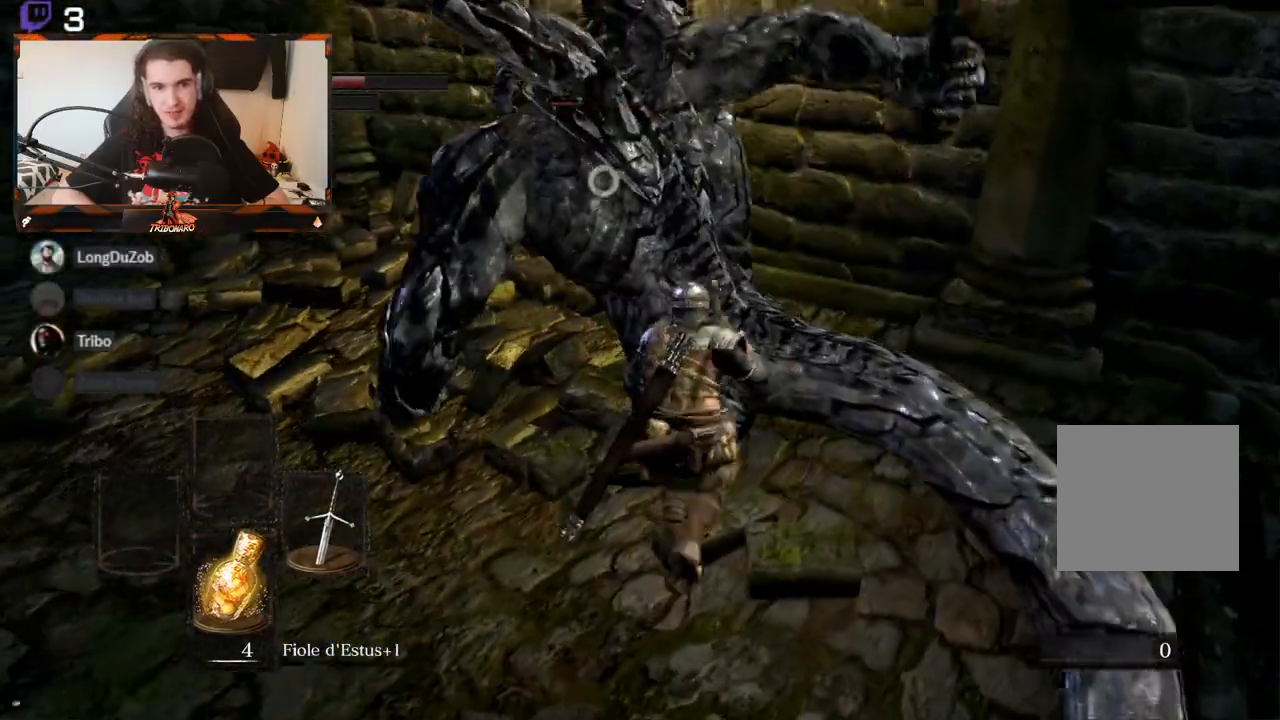
{"buttons": [], "left_stick": "center", "right_stick": "center", "events": [[167, "R2", "down"], [300, "R2", "up"], [367, "left_stick", "center"]]}
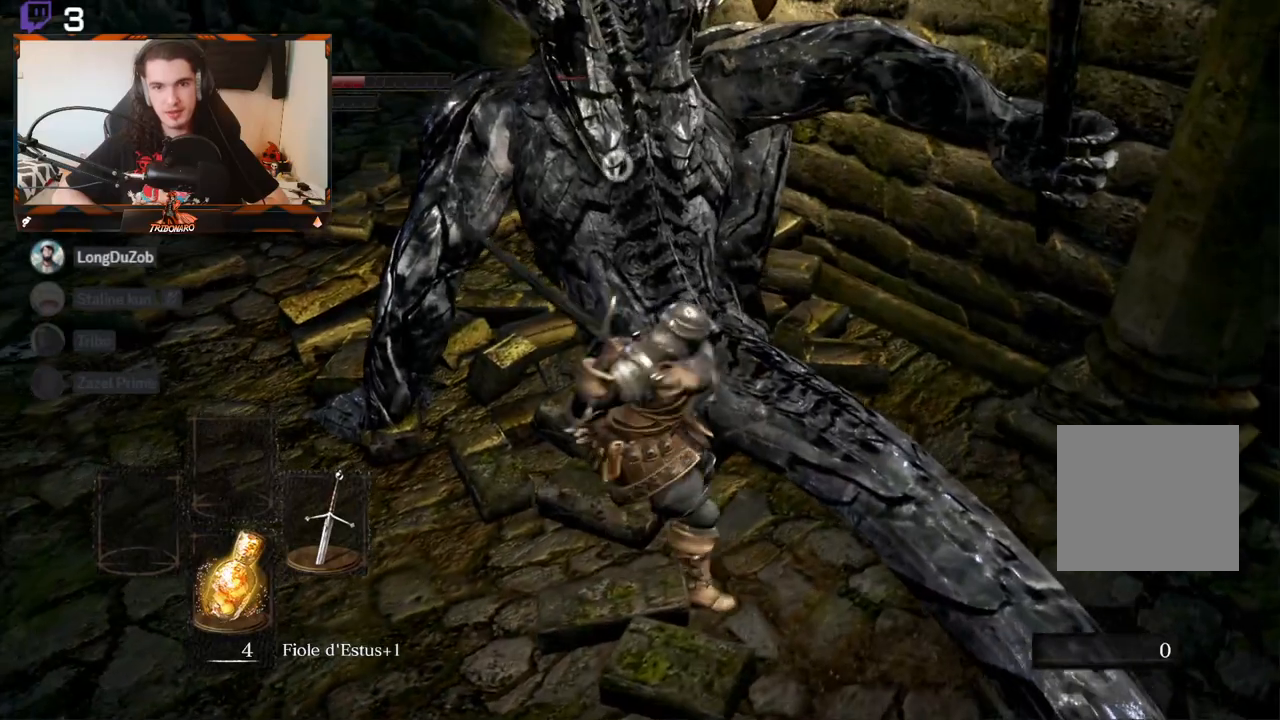
{"buttons": [], "left_stick": "down-right", "right_stick": "center", "events": [[383, "left_stick", "down-right"]]}
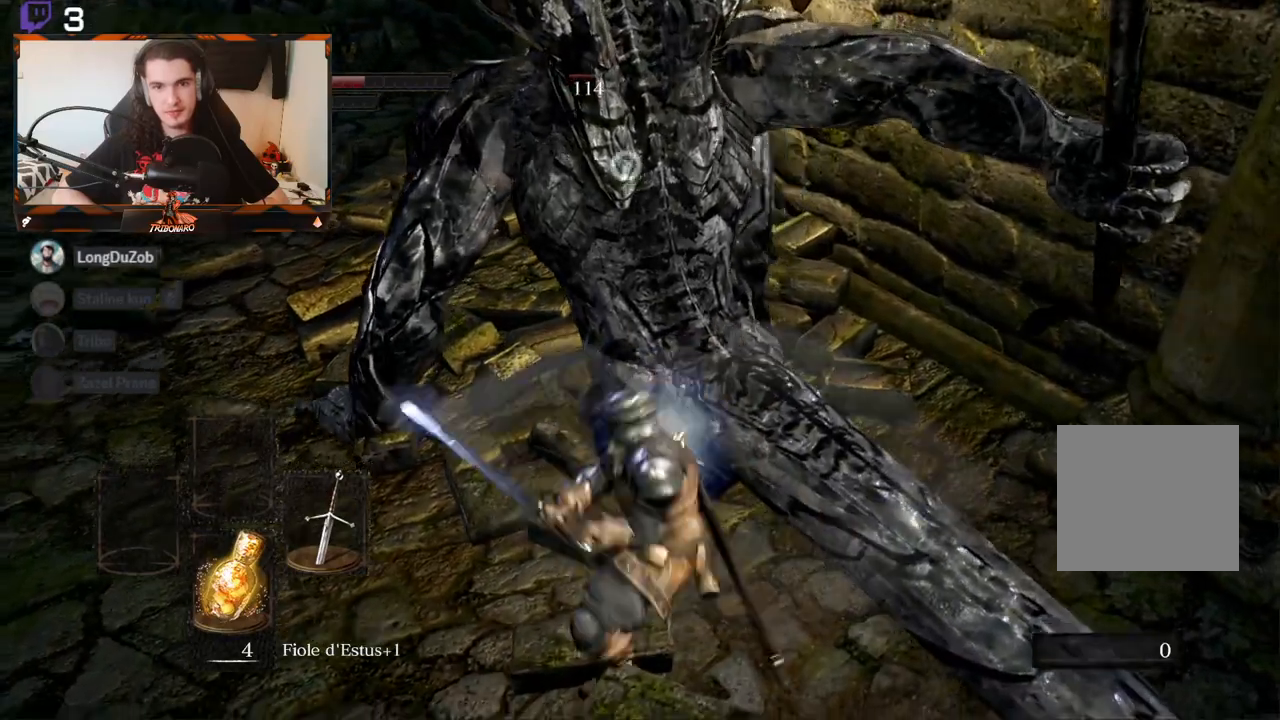
{"buttons": [], "left_stick": "down-right", "right_stick": "center", "events": []}
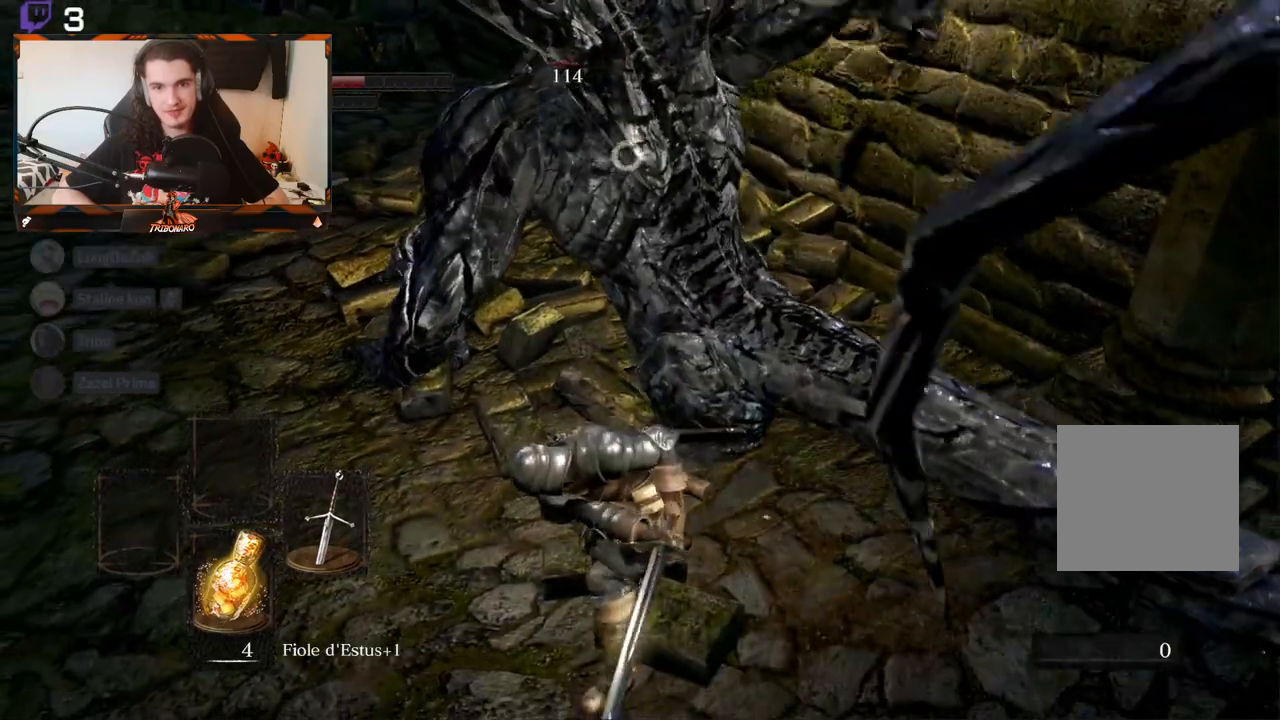
{"buttons": [], "left_stick": "down-right", "right_stick": "center", "events": []}
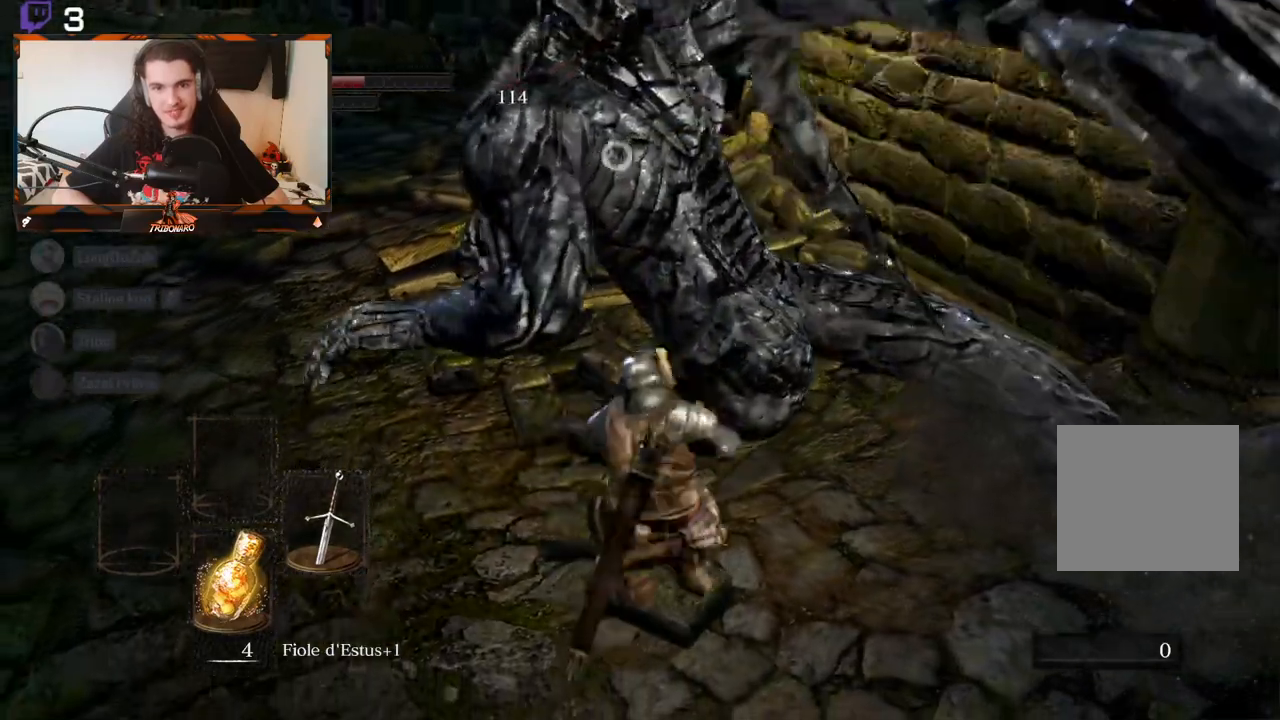
{"buttons": [], "left_stick": "up-right", "right_stick": "center", "events": [[450, "left_stick", "up-right"]]}
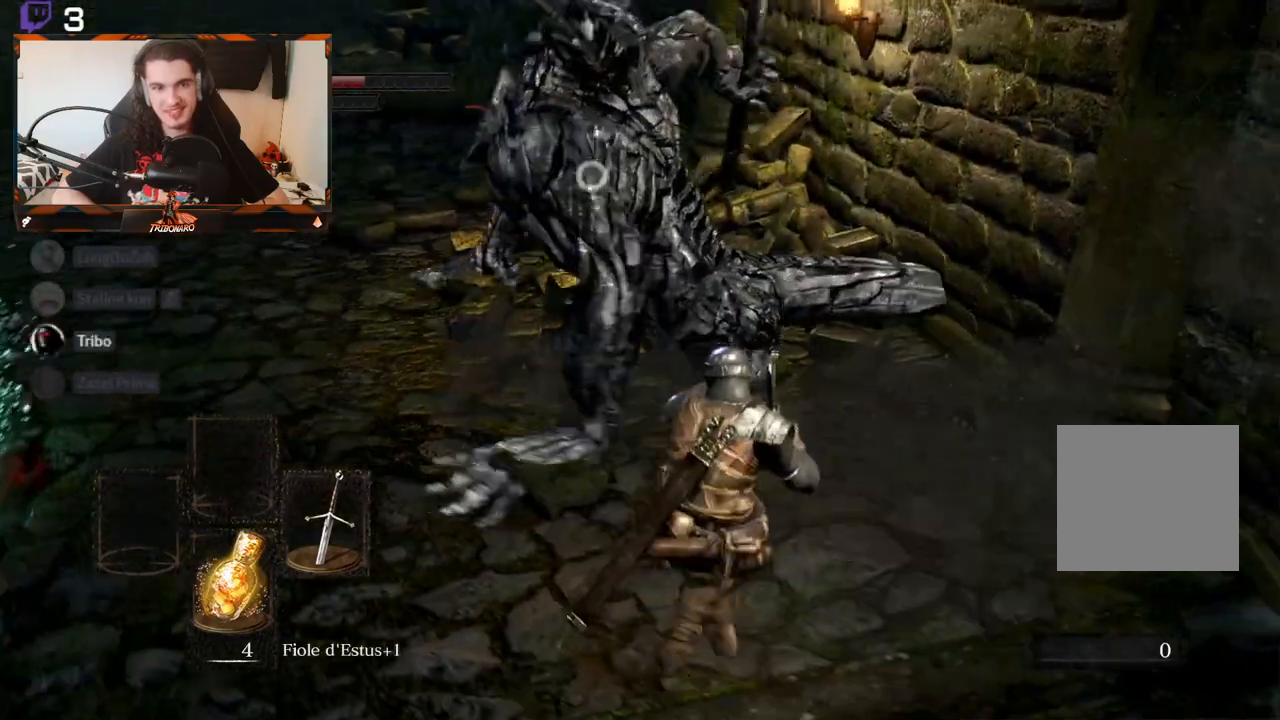
{"buttons": [], "left_stick": "up-right", "right_stick": "center", "events": []}